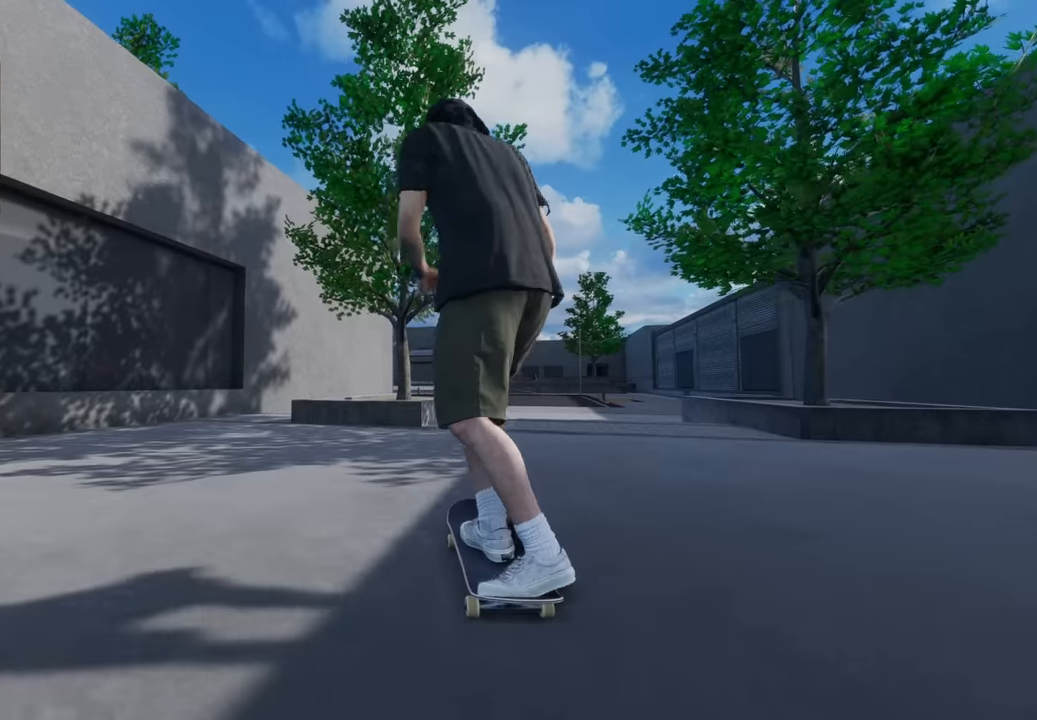
Gameplay with a controller (Xbox layout); each line is a JSON object with the inputs held at the frame after it. "events" lists button and stick changes between this image and that frame as [ms after this image, input, new state], when the widget could be followed in between. Not read: L3 R3.
{"buttons": ["R2"], "left_stick": "down", "right_stick": "down", "events": [[367, "right_stick", "down"], [383, "R2", "down"], [467, "left_stick", "down"]]}
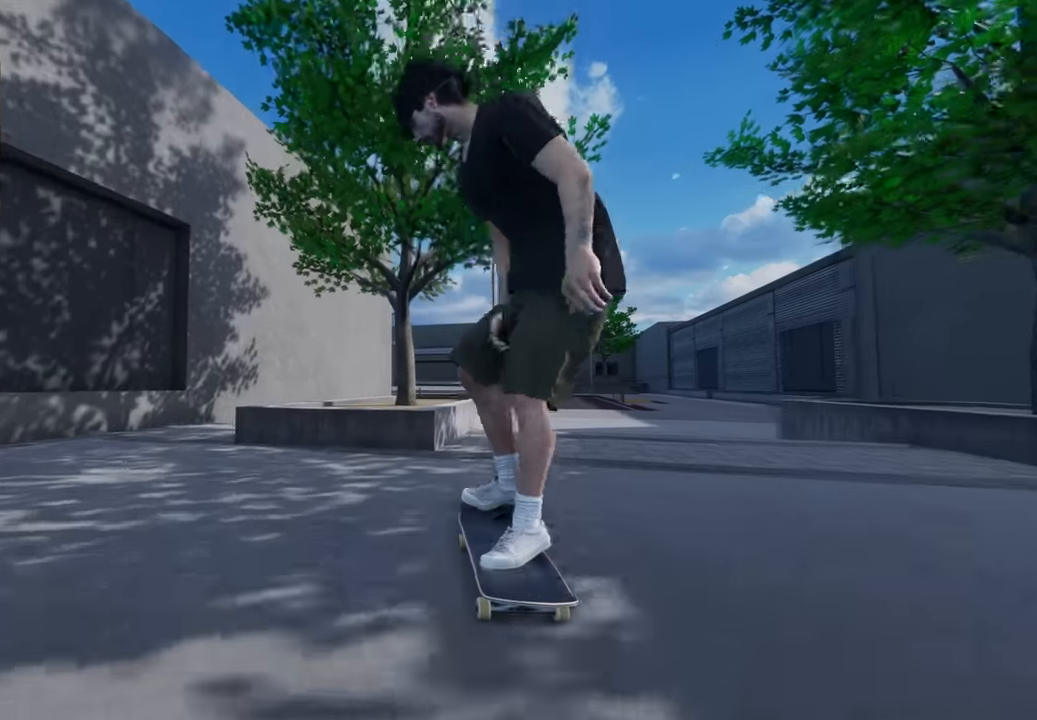
{"buttons": ["R2"], "left_stick": "up-left", "right_stick": "center", "events": [[417, "left_stick", "left"], [450, "right_stick", "center"], [467, "left_stick", "up-left"]]}
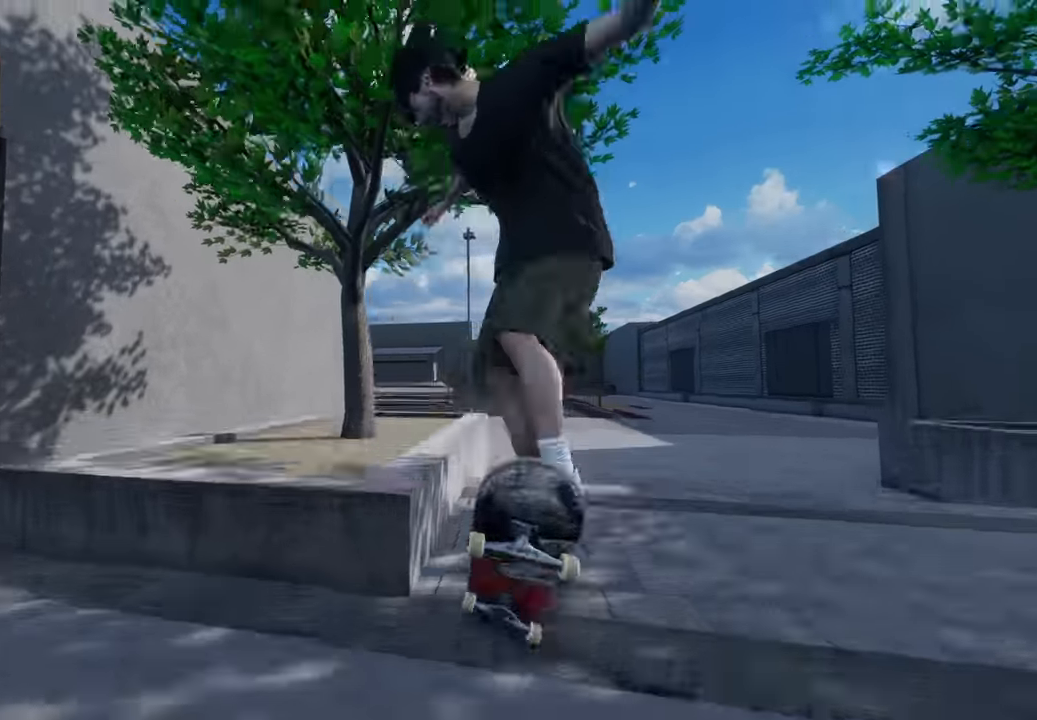
{"buttons": [], "left_stick": "down", "right_stick": "down", "events": [[100, "left_stick", "center"], [267, "left_stick", "down"], [267, "right_stick", "down"], [400, "R2", "up"]]}
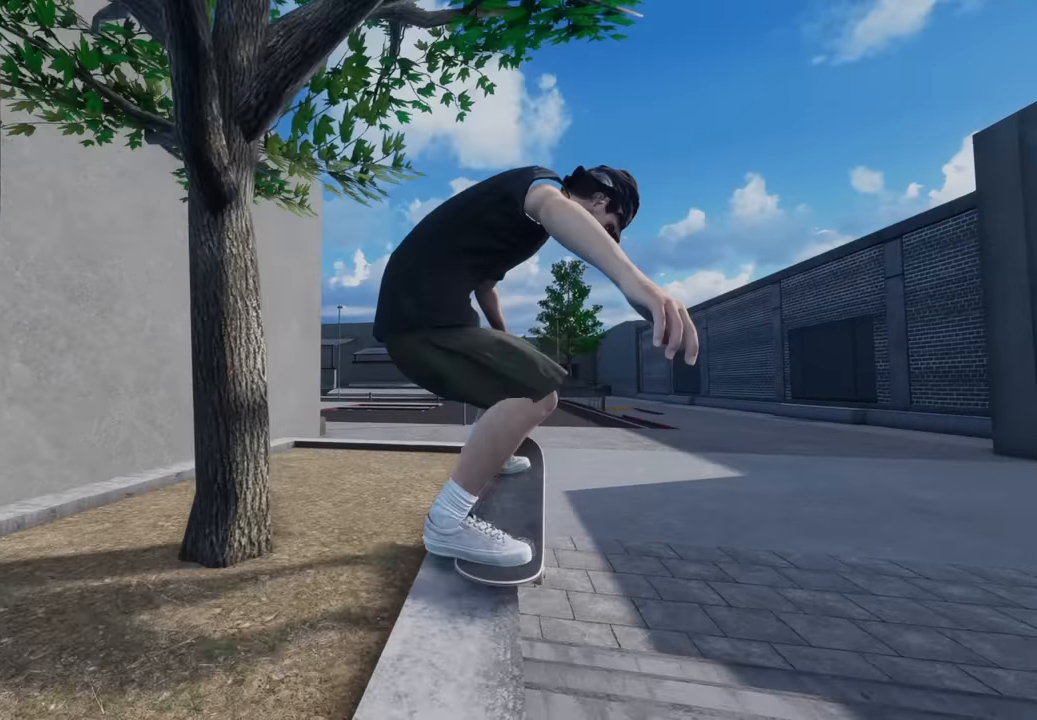
{"buttons": [], "left_stick": "down", "right_stick": "down", "events": []}
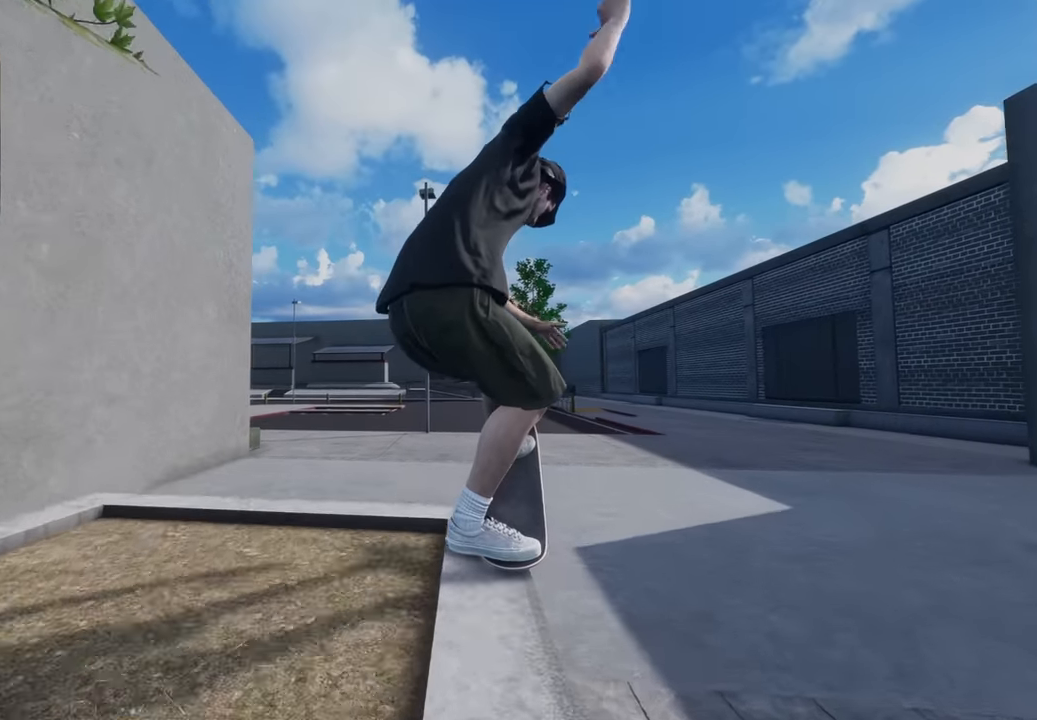
{"buttons": [], "left_stick": "down", "right_stick": "center", "events": [[300, "right_stick", "right"], [433, "right_stick", "center"]]}
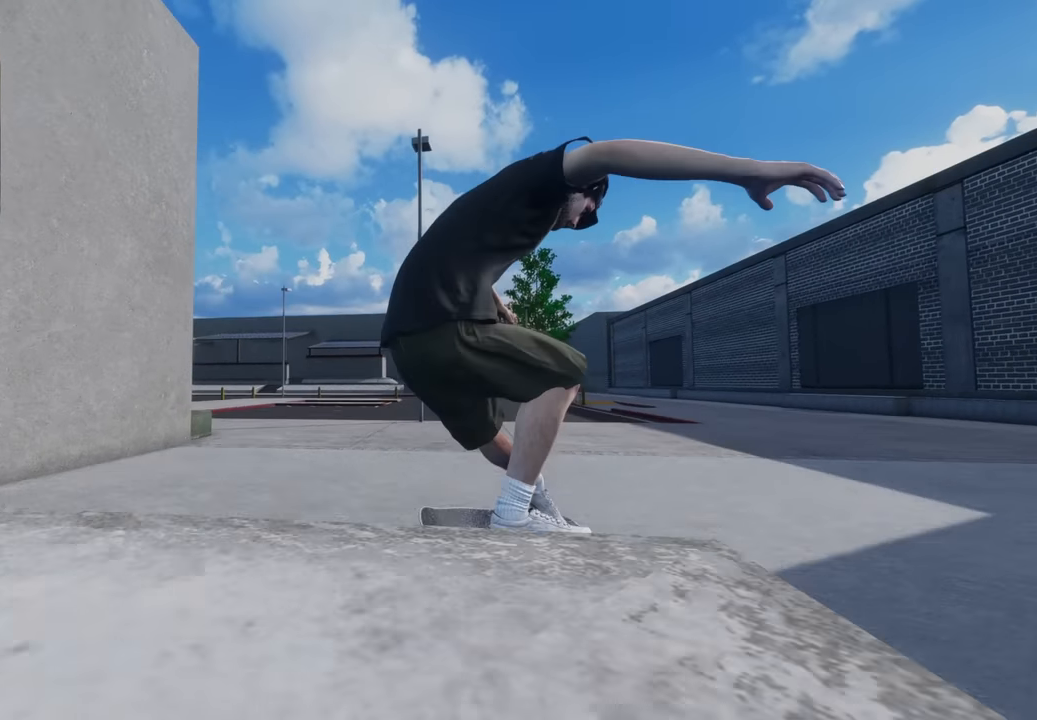
{"buttons": [], "left_stick": "center", "right_stick": "center", "events": [[267, "left_stick", "center"]]}
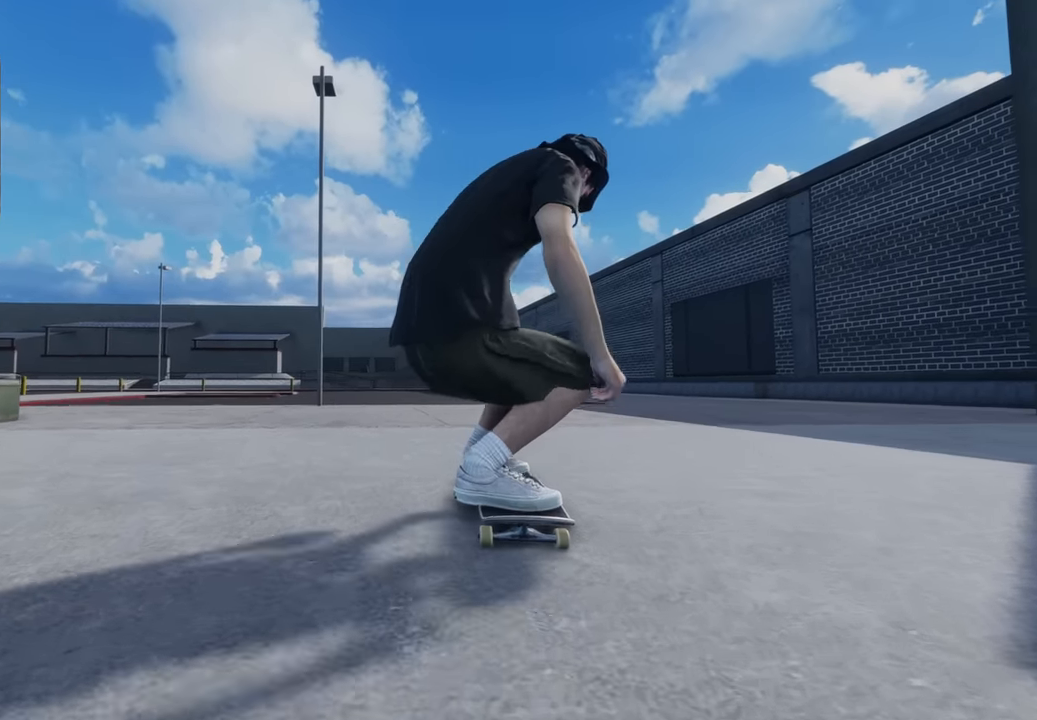
{"buttons": [], "left_stick": "center", "right_stick": "center", "events": []}
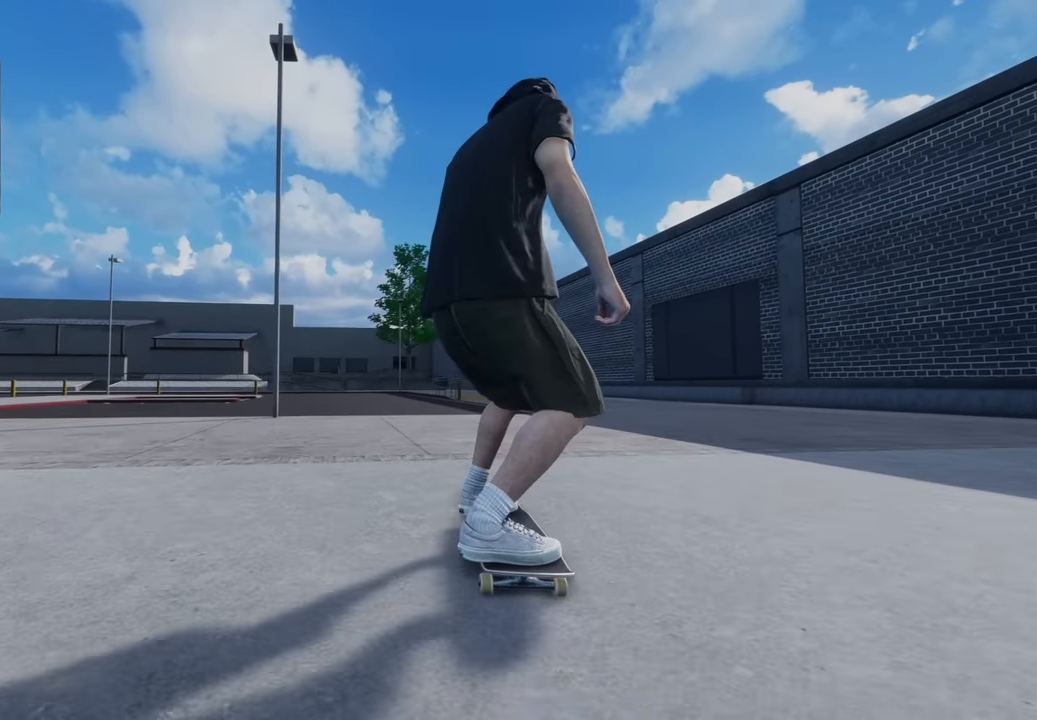
{"buttons": ["R2"], "left_stick": "down", "right_stick": "down", "events": [[200, "DPAD_RIGHT", "down"], [317, "DPAD_RIGHT", "up"], [383, "right_stick", "down"], [483, "R2", "down"], [483, "left_stick", "down"]]}
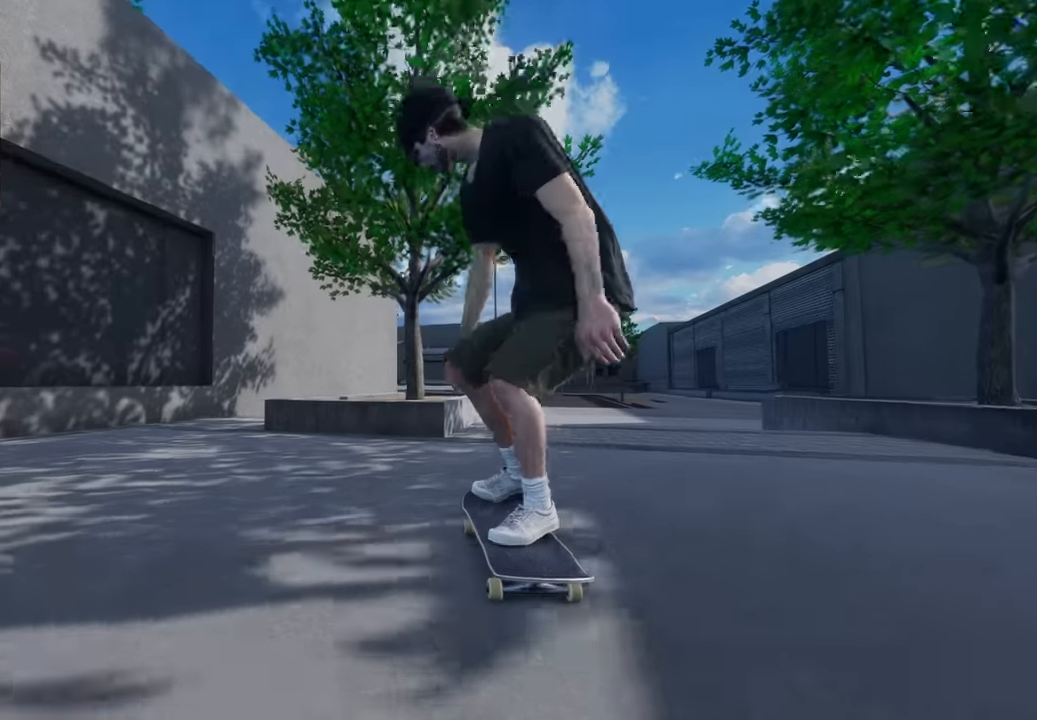
{"buttons": ["R2"], "left_stick": "center", "right_stick": "down", "events": [[483, "left_stick", "center"]]}
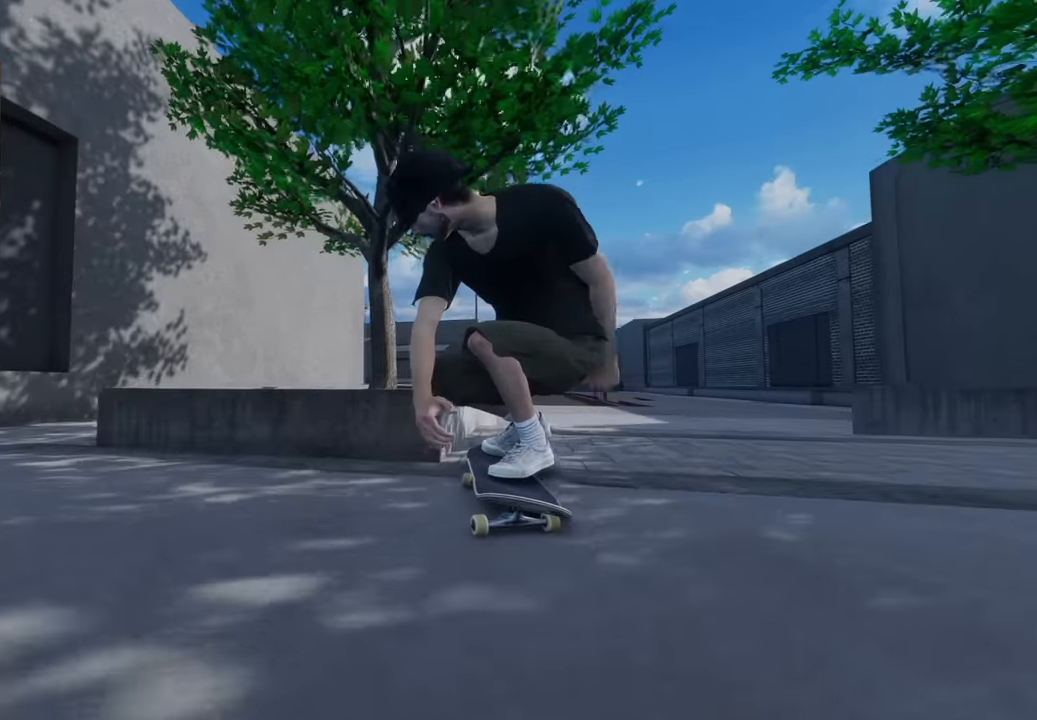
{"buttons": [], "left_stick": "down", "right_stick": "down", "events": [[33, "right_stick", "center"], [67, "left_stick", "up-left"], [183, "left_stick", "center"], [350, "left_stick", "down"], [350, "right_stick", "down"], [467, "R2", "up"]]}
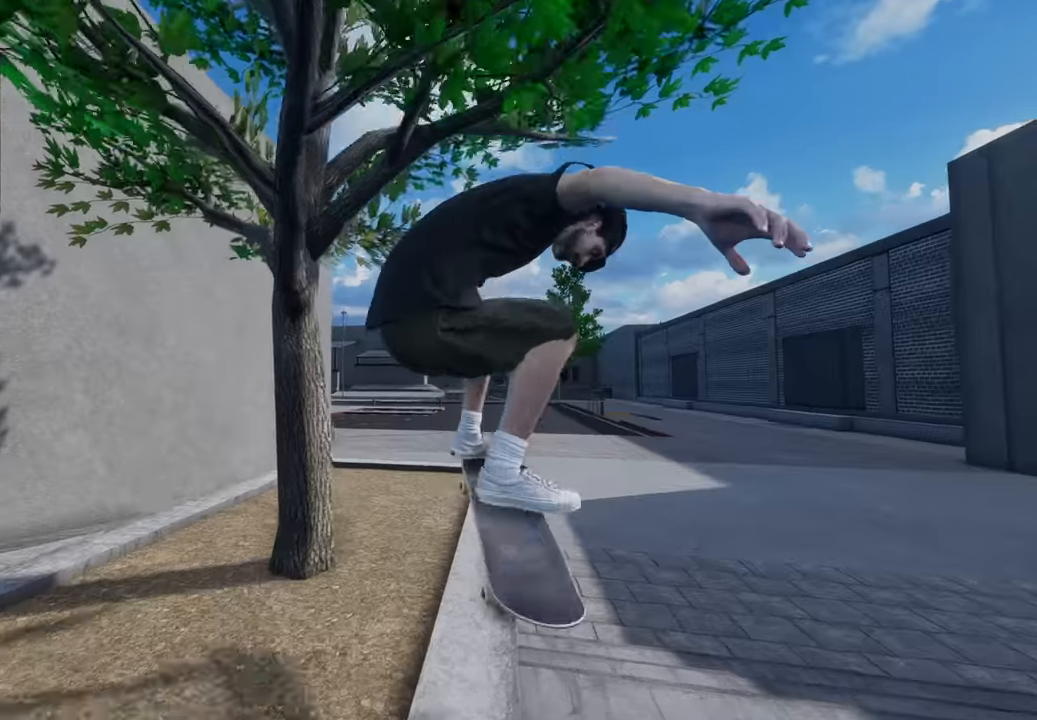
{"buttons": [], "left_stick": "down", "right_stick": "down", "events": []}
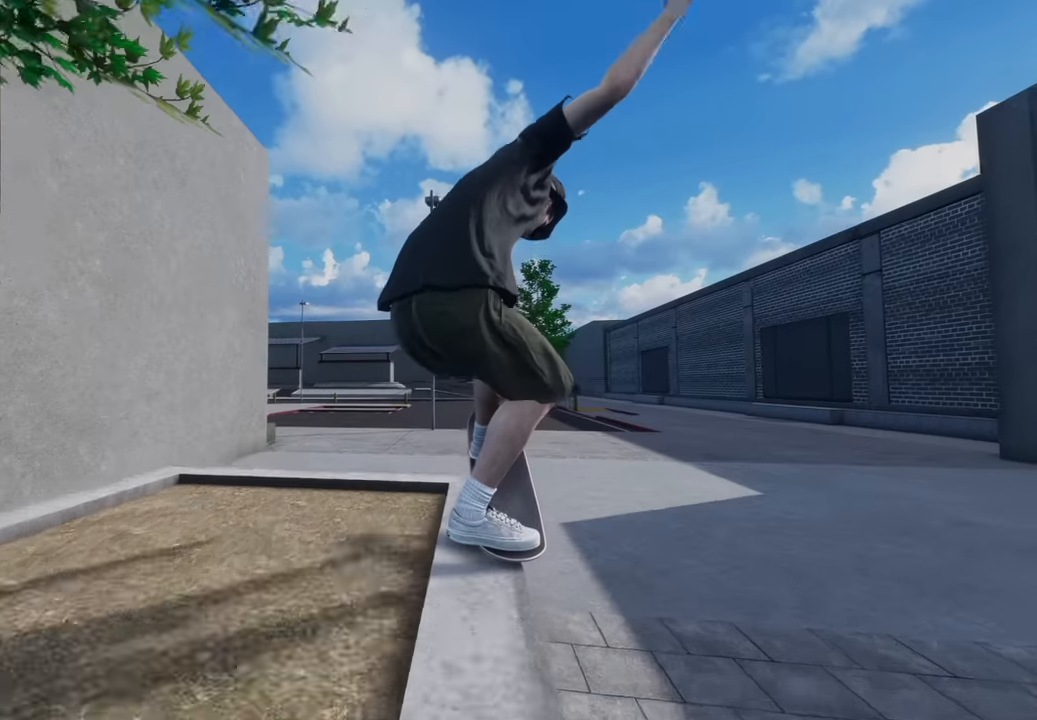
{"buttons": [], "left_stick": "down", "right_stick": "left", "events": [[467, "right_stick", "left"]]}
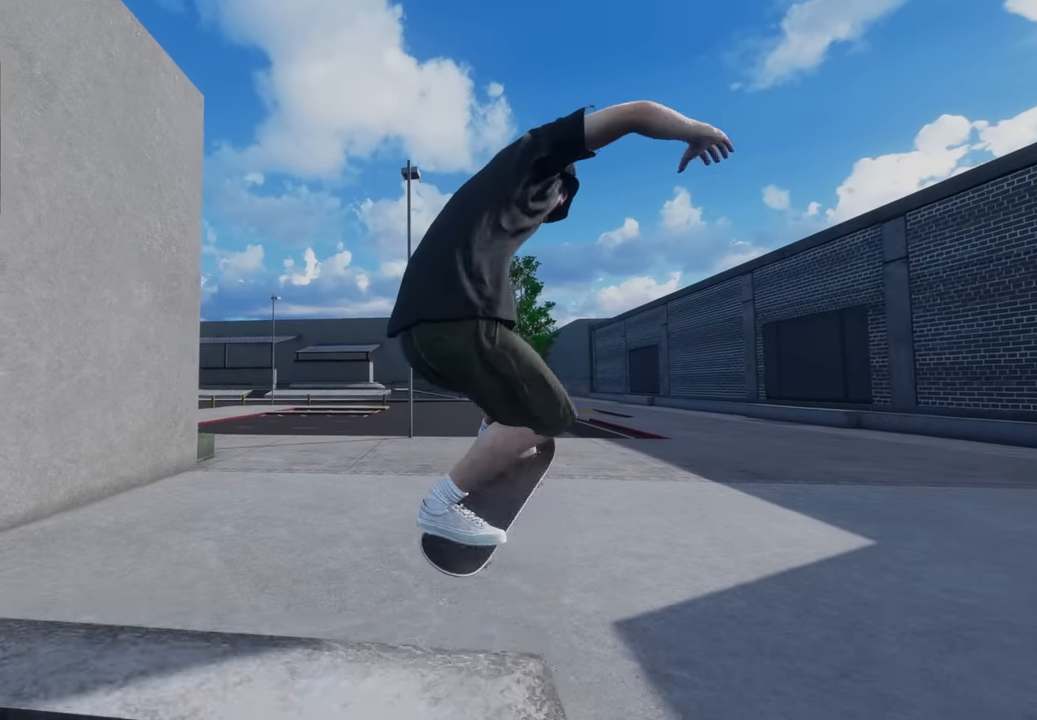
{"buttons": [], "left_stick": "center", "right_stick": "center", "events": [[83, "right_stick", "center"], [400, "left_stick", "center"]]}
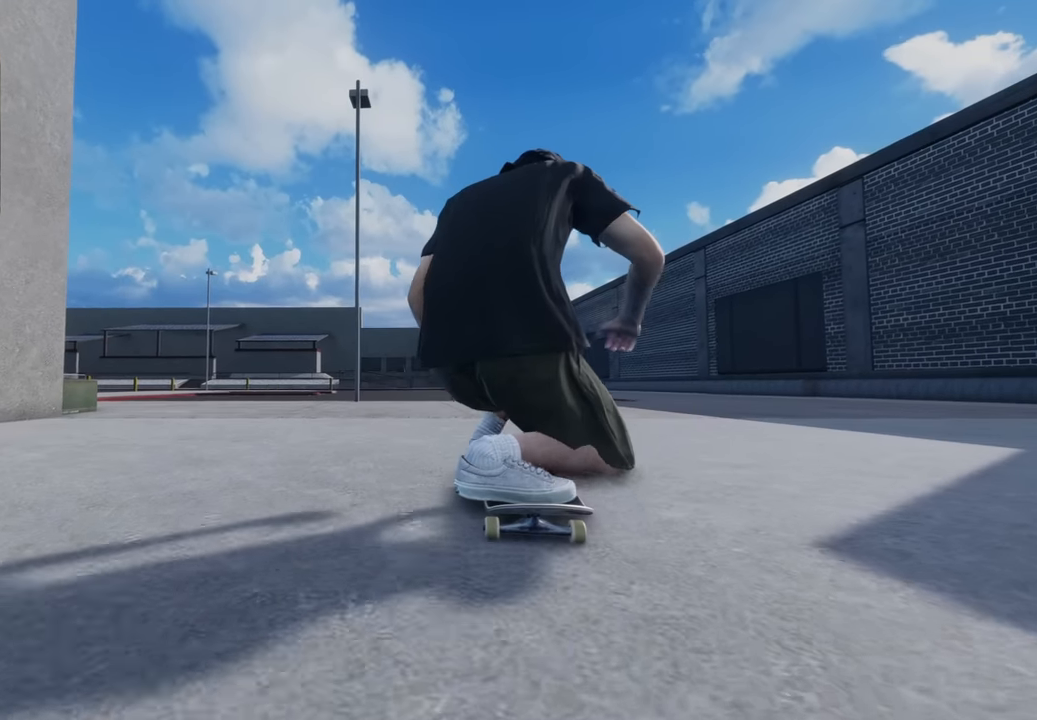
{"buttons": [], "left_stick": "center", "right_stick": "center", "events": []}
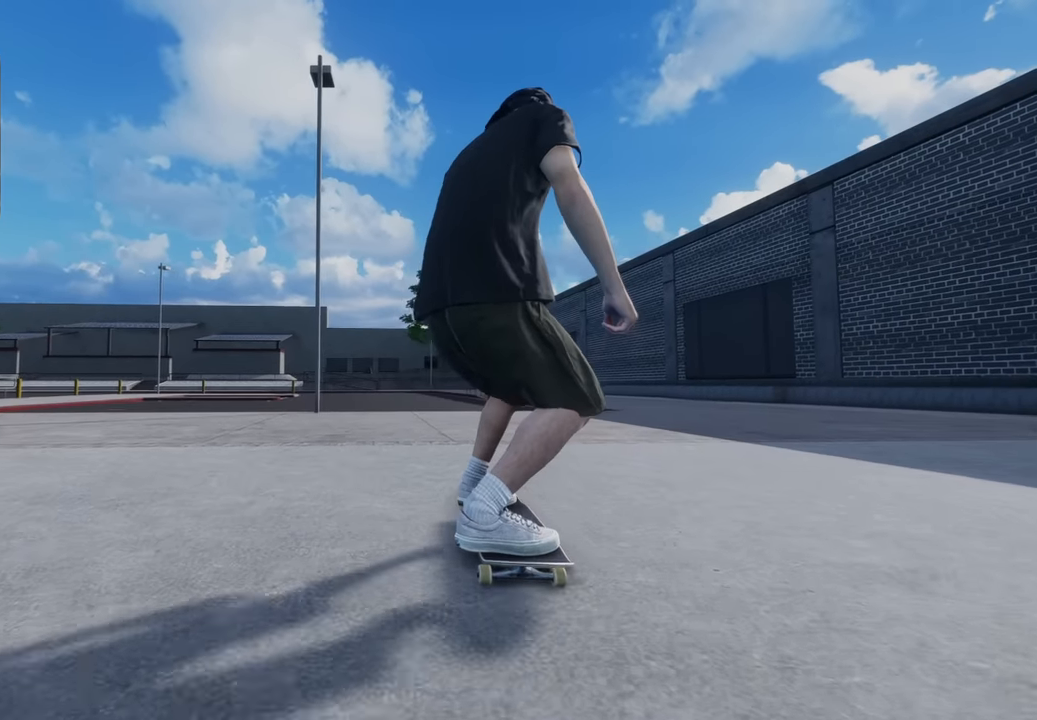
{"buttons": [], "left_stick": "center", "right_stick": "center", "events": [[17, "DPAD_RIGHT", "down"], [83, "DPAD_RIGHT", "up"]]}
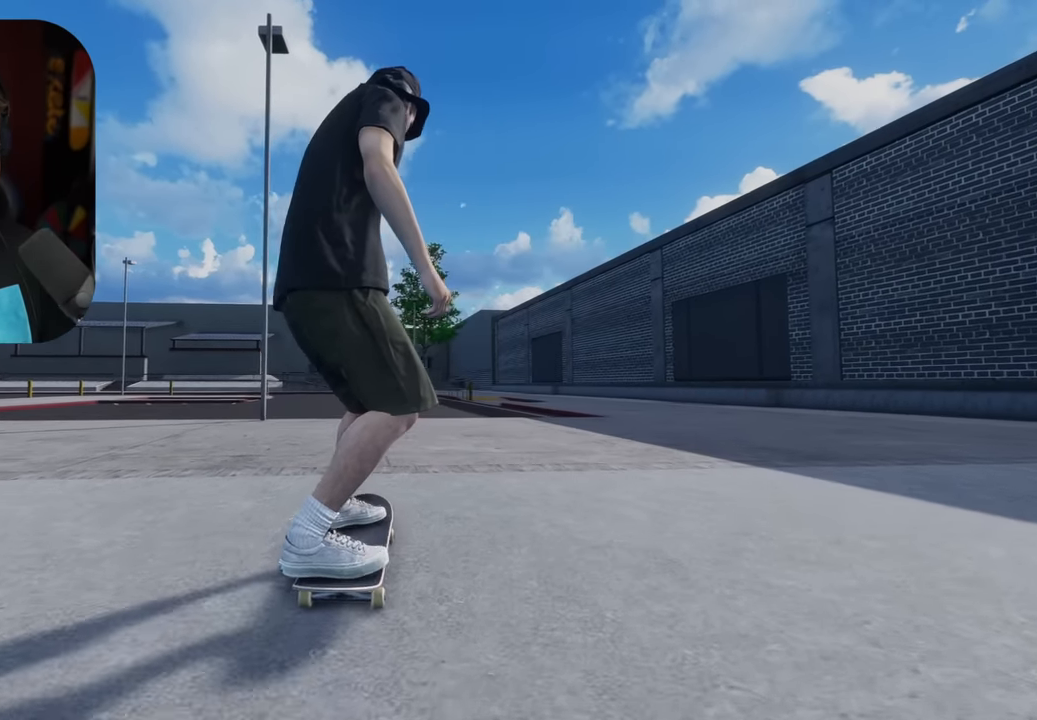
{"buttons": [], "left_stick": "center", "right_stick": "center", "events": []}
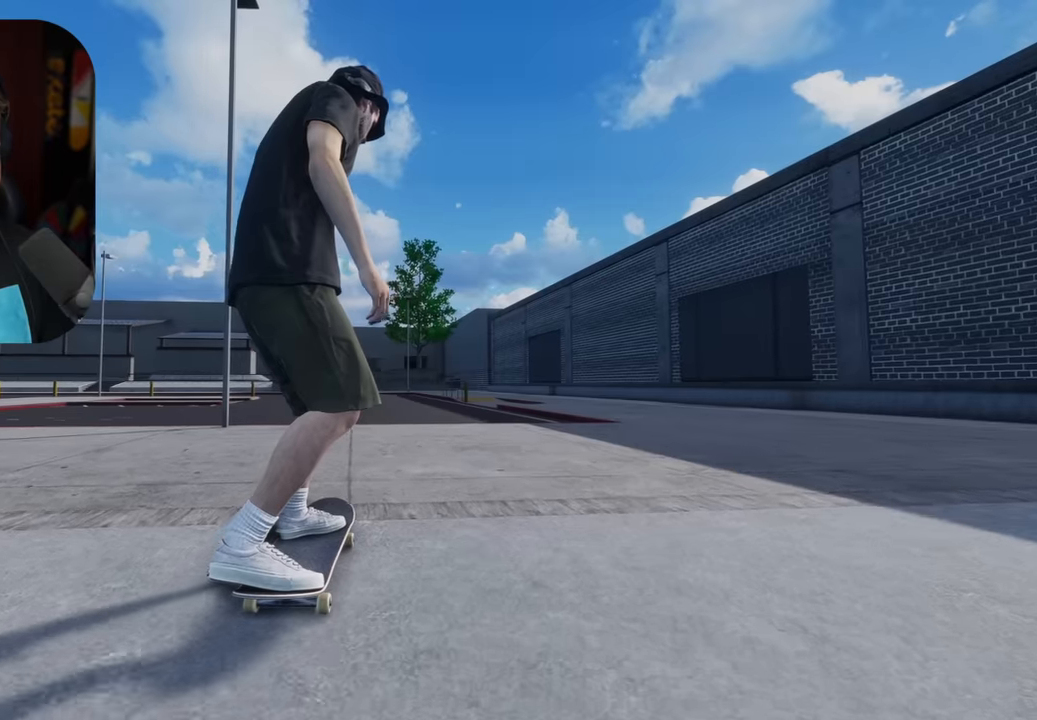
{"buttons": [], "left_stick": "center", "right_stick": "center", "events": []}
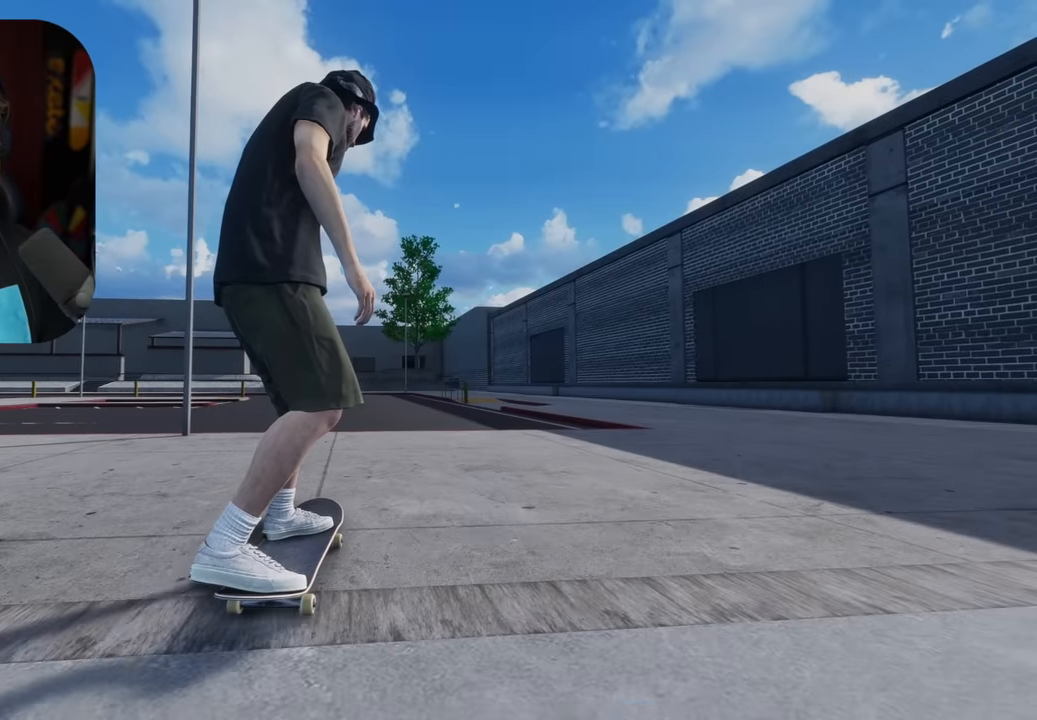
{"buttons": [], "left_stick": "center", "right_stick": "center", "events": []}
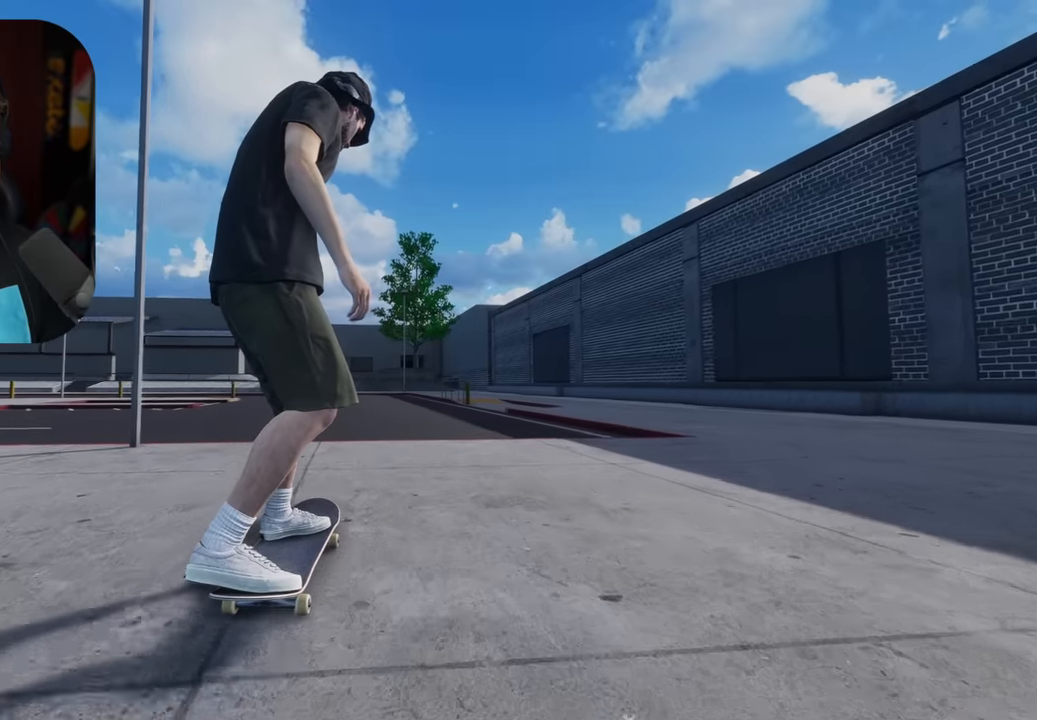
{"buttons": [], "left_stick": "center", "right_stick": "center", "events": [[250, "left_stick", "up-right"], [500, "left_stick", "center"]]}
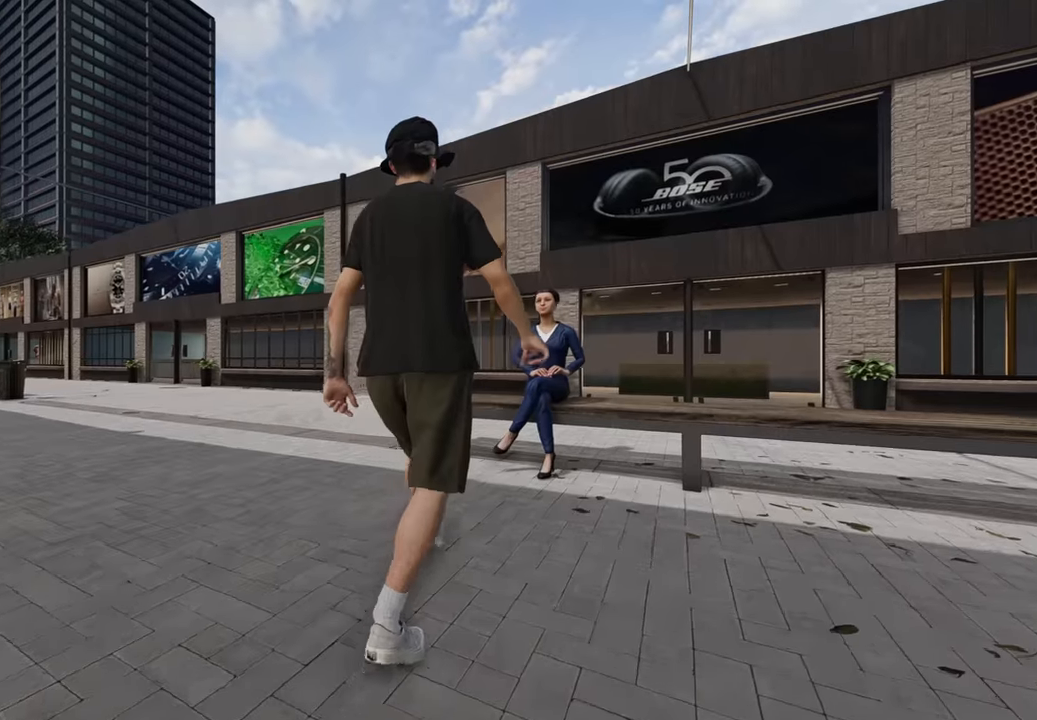
{"buttons": [], "left_stick": "center", "right_stick": "center", "events": []}
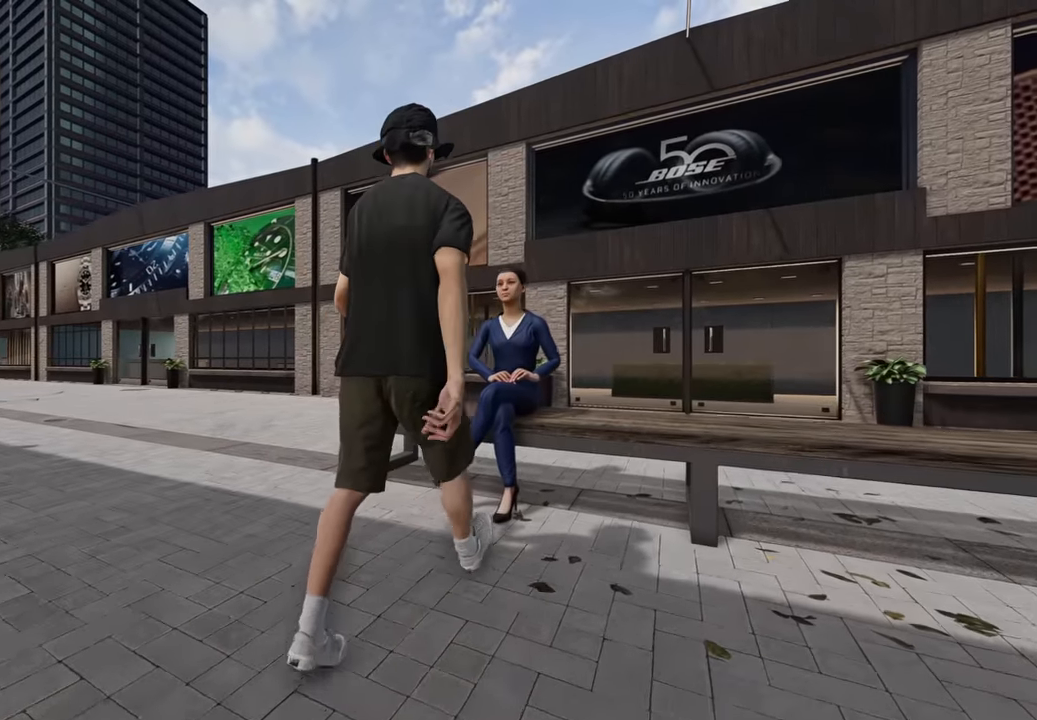
{"buttons": [], "left_stick": "center", "right_stick": "center", "events": []}
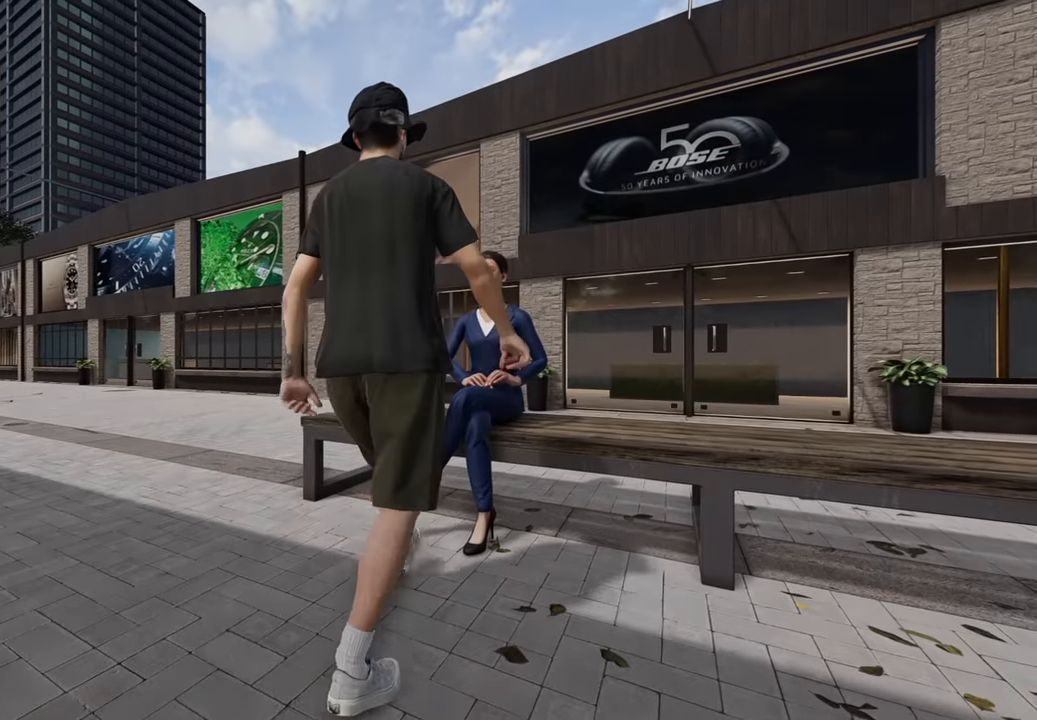
{"buttons": [], "left_stick": "center", "right_stick": "center", "events": []}
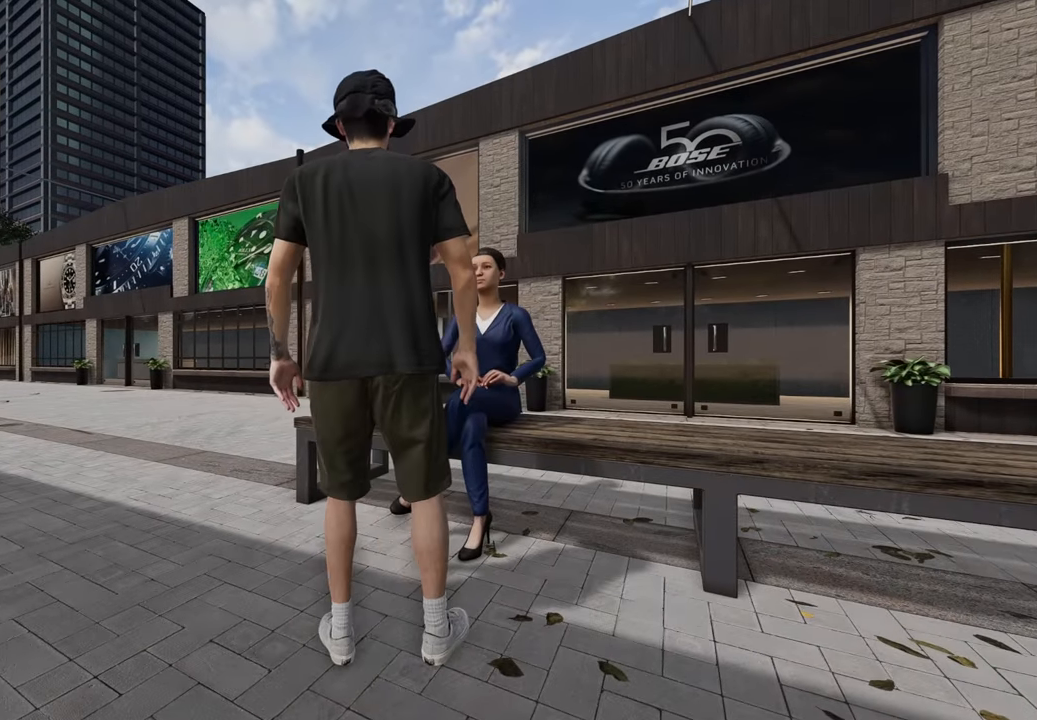
{"buttons": [], "left_stick": "down", "right_stick": "center", "events": [[133, "left_stick", "down"]]}